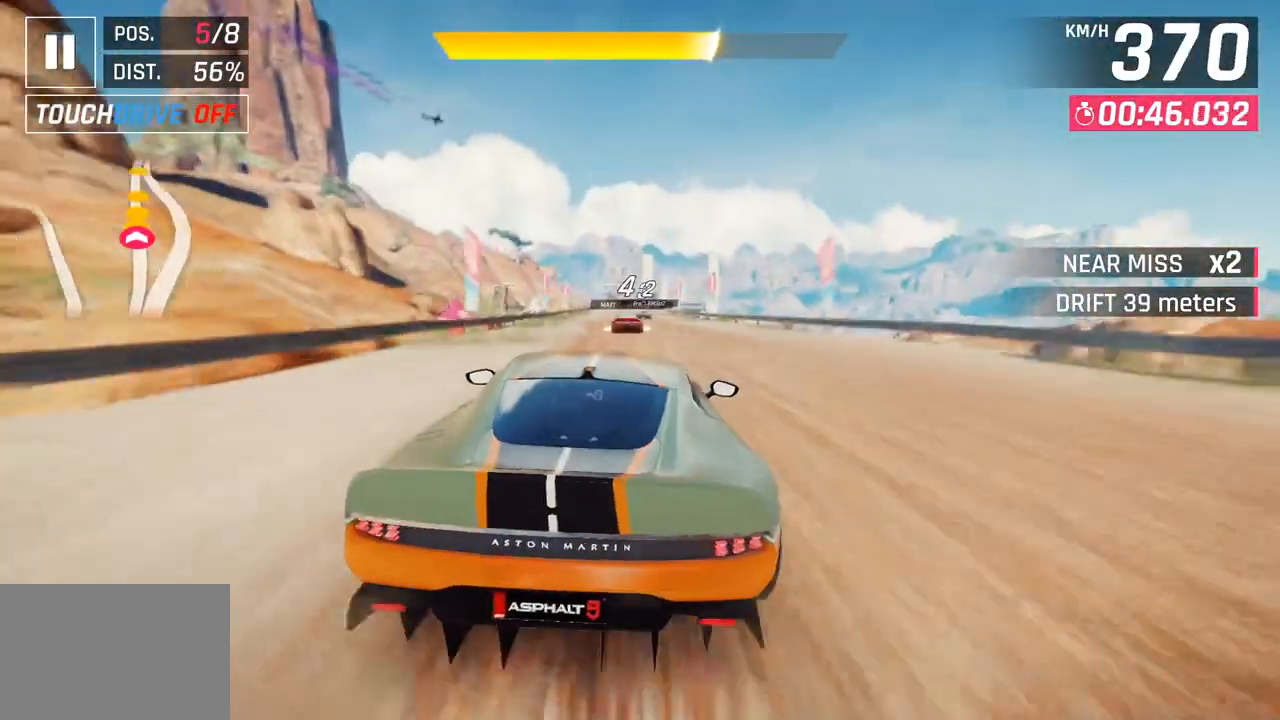
Gameplay with a controller (PlayStation layout); each line is a JSON object with the inputs held at the frame after it. "events" lists button and stick changes between this image and that frame as [ms after this image, input, new state], when the widget could be followed in between.
{"buttons": [], "left_stick": "center", "right_stick": "center", "events": [[67, "SQUARE", "down"], [283, "SQUARE", "up"]]}
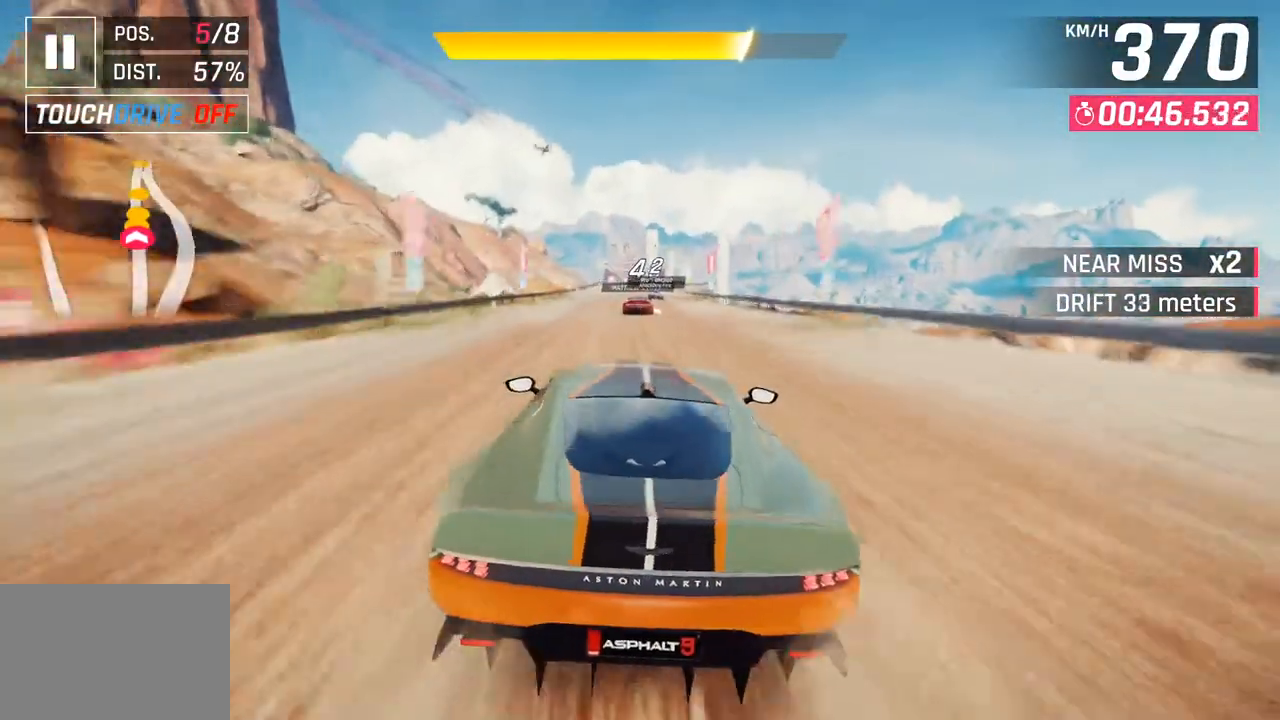
{"buttons": [], "left_stick": "center", "right_stick": "center", "events": [[167, "left_stick", "right"], [233, "left_stick", "center"], [267, "SQUARE", "down"], [483, "SQUARE", "up"]]}
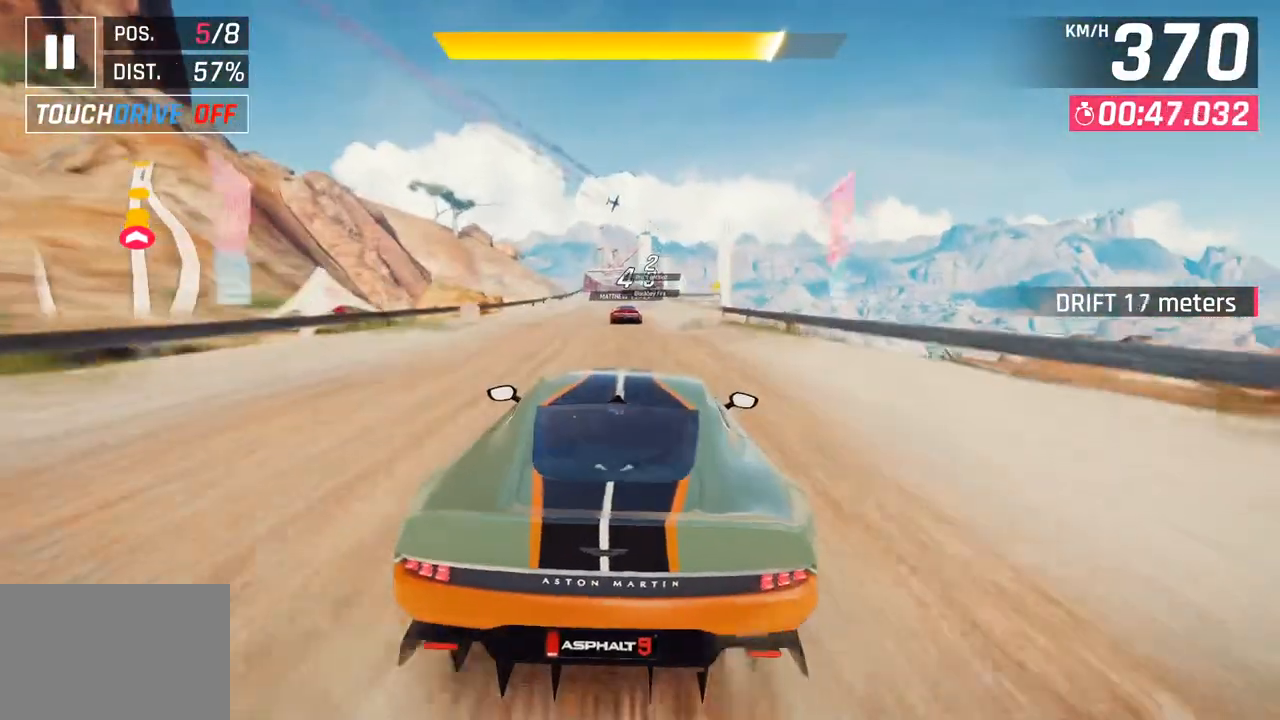
{"buttons": ["SQUARE"], "left_stick": "center", "right_stick": "center", "events": [[350, "SQUARE", "down"]]}
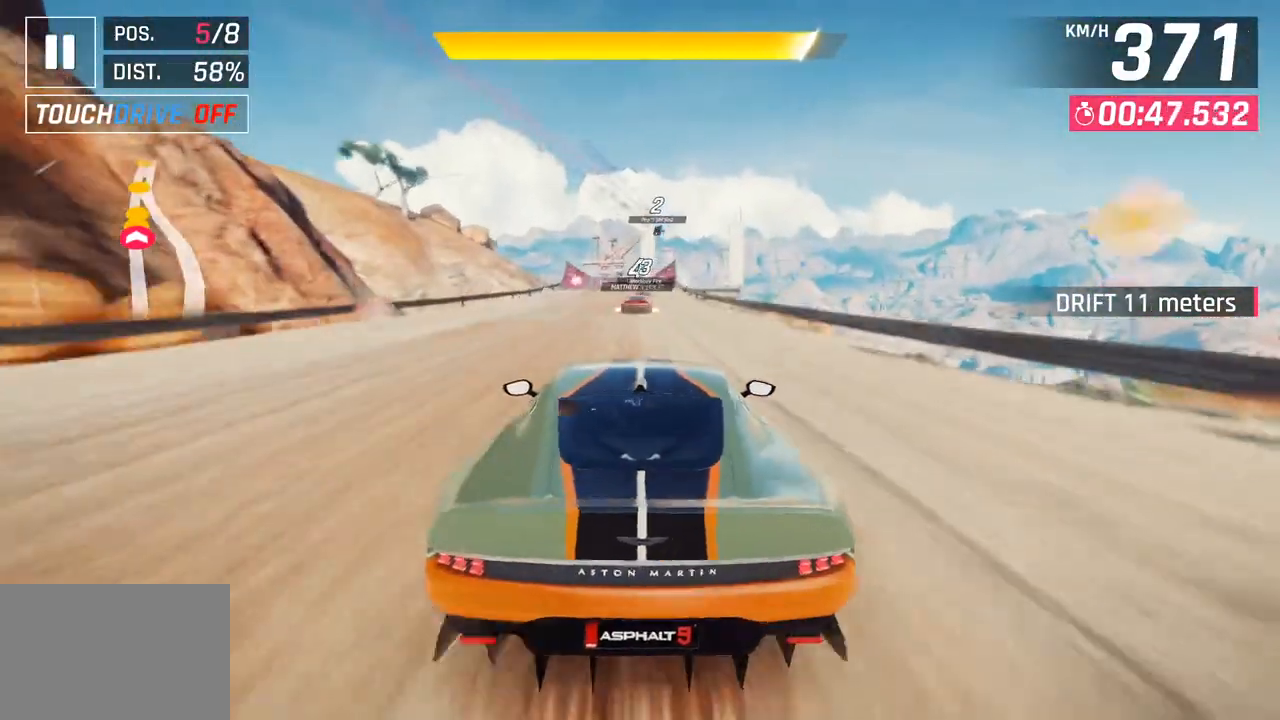
{"buttons": [], "left_stick": "center", "right_stick": "center", "events": [[100, "SQUARE", "up"]]}
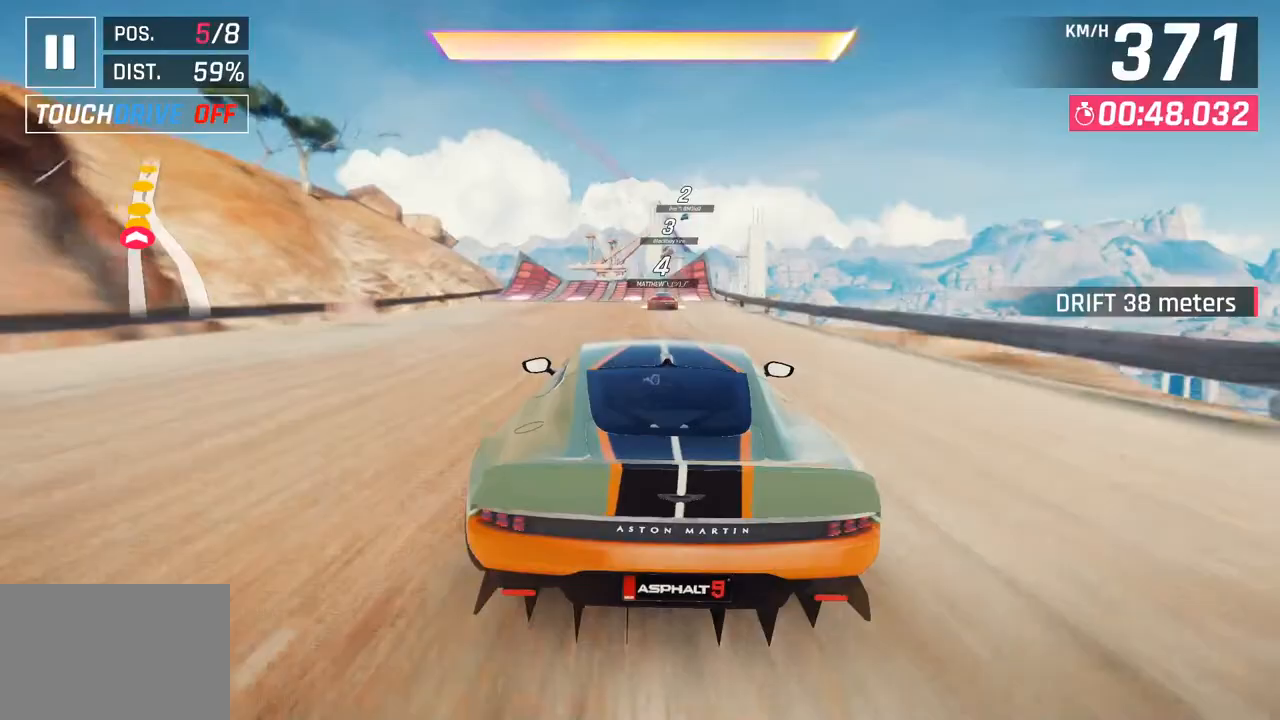
{"buttons": [], "left_stick": "right", "right_stick": "center", "events": [[83, "CROSS", "down"], [83, "R1", "down"], [100, "left_stick", "right"], [283, "CROSS", "up"], [283, "R1", "up"]]}
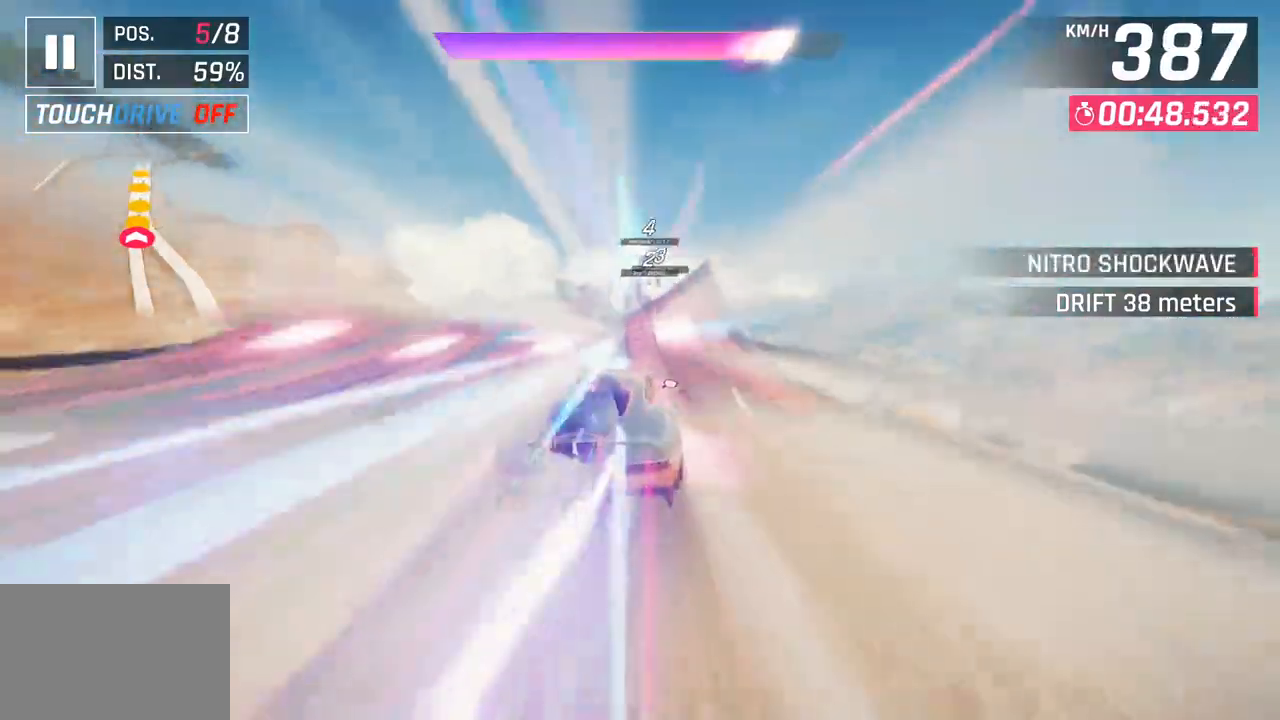
{"buttons": [], "left_stick": "center", "right_stick": "center", "events": [[250, "left_stick", "center"], [317, "left_stick", "left"], [417, "left_stick", "center"]]}
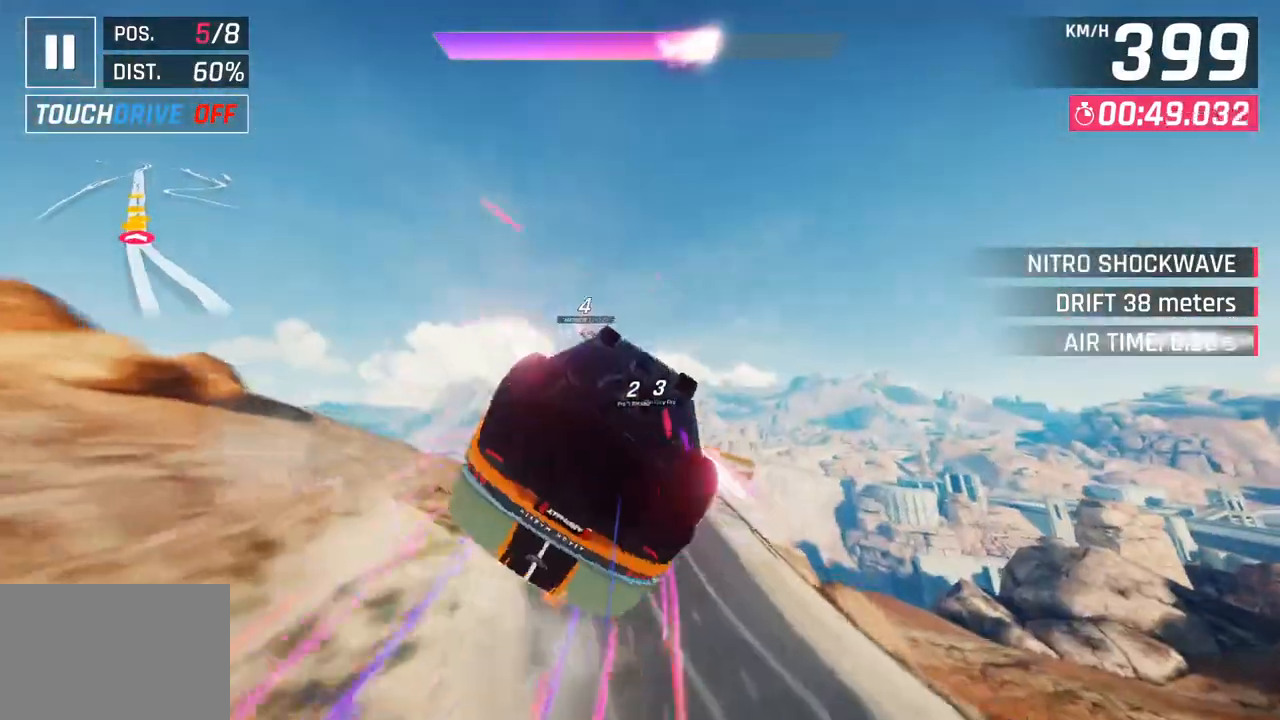
{"buttons": ["CROSS", "R1"], "left_stick": "center", "right_stick": "center", "events": [[100, "CROSS", "down"], [100, "R1", "down"], [267, "CROSS", "up"], [267, "R1", "up"], [383, "CROSS", "down"], [400, "R1", "down"]]}
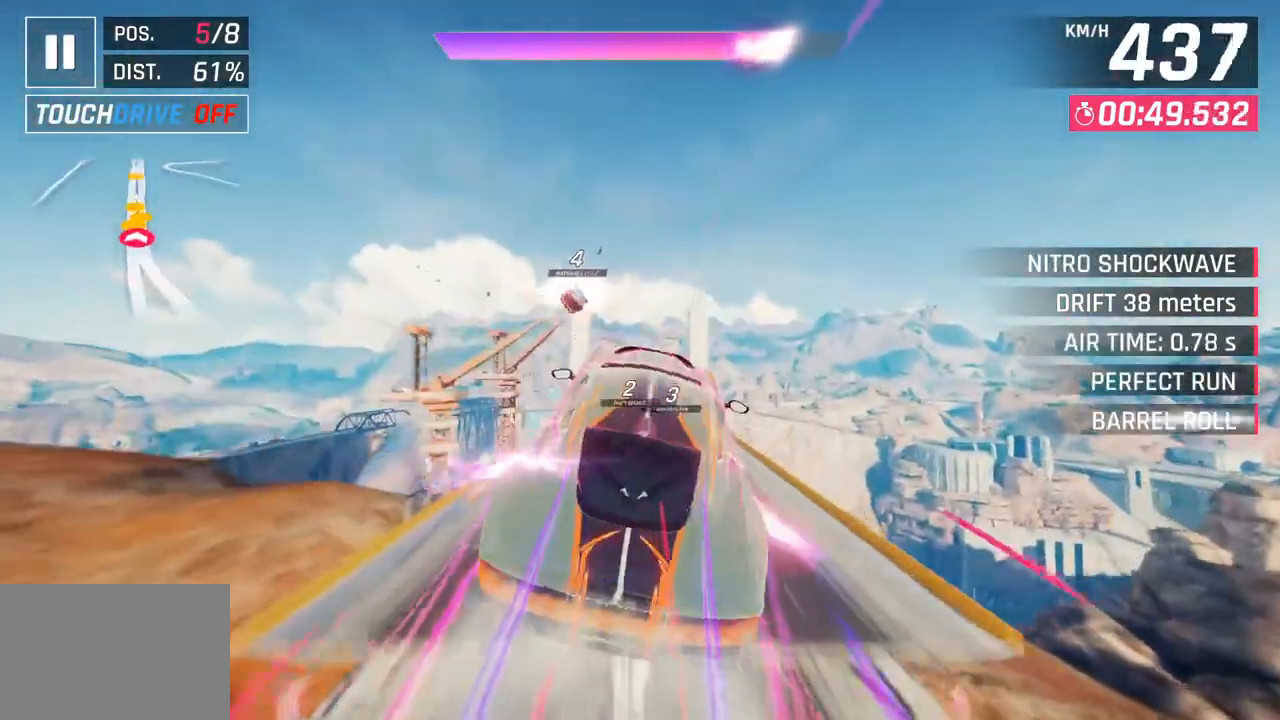
{"buttons": ["SQUARE"], "left_stick": "left", "right_stick": "center", "events": [[33, "CROSS", "up"], [50, "R1", "up"], [150, "left_stick", "left"], [500, "SQUARE", "down"]]}
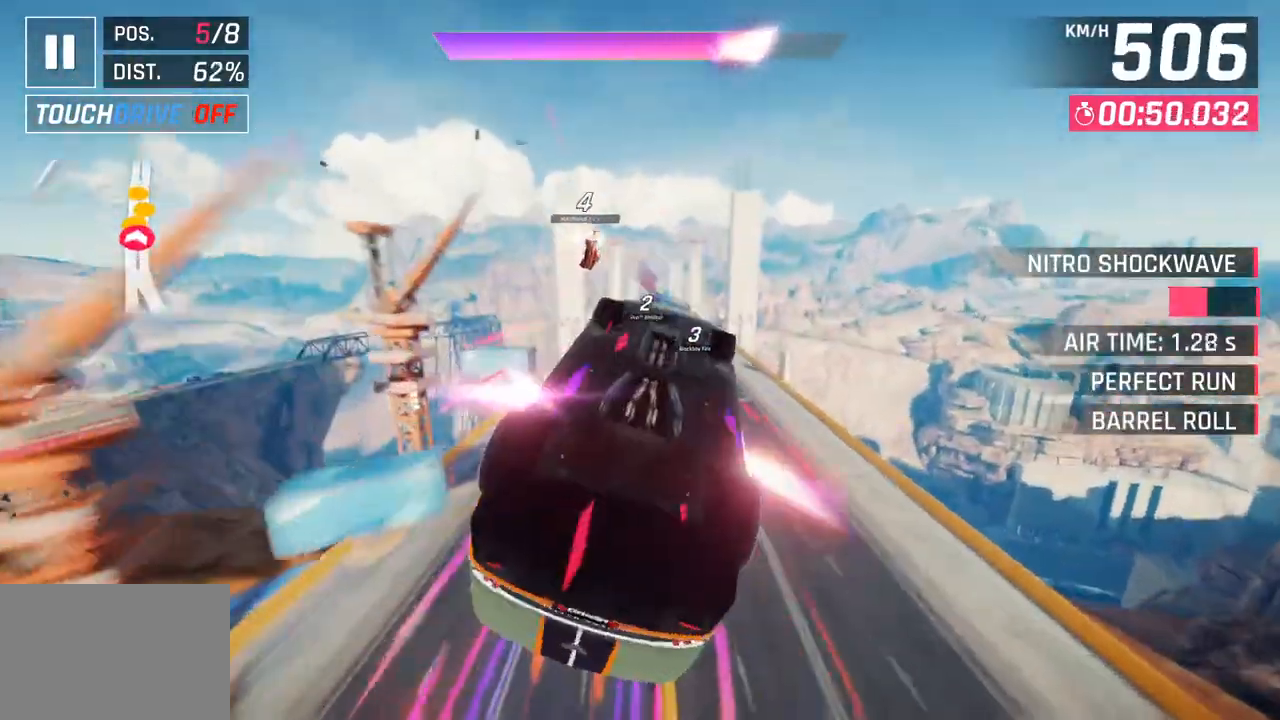
{"buttons": [], "left_stick": "left", "right_stick": "center", "events": [[50, "left_stick", "center"], [150, "SQUARE", "up"], [400, "left_stick", "left"]]}
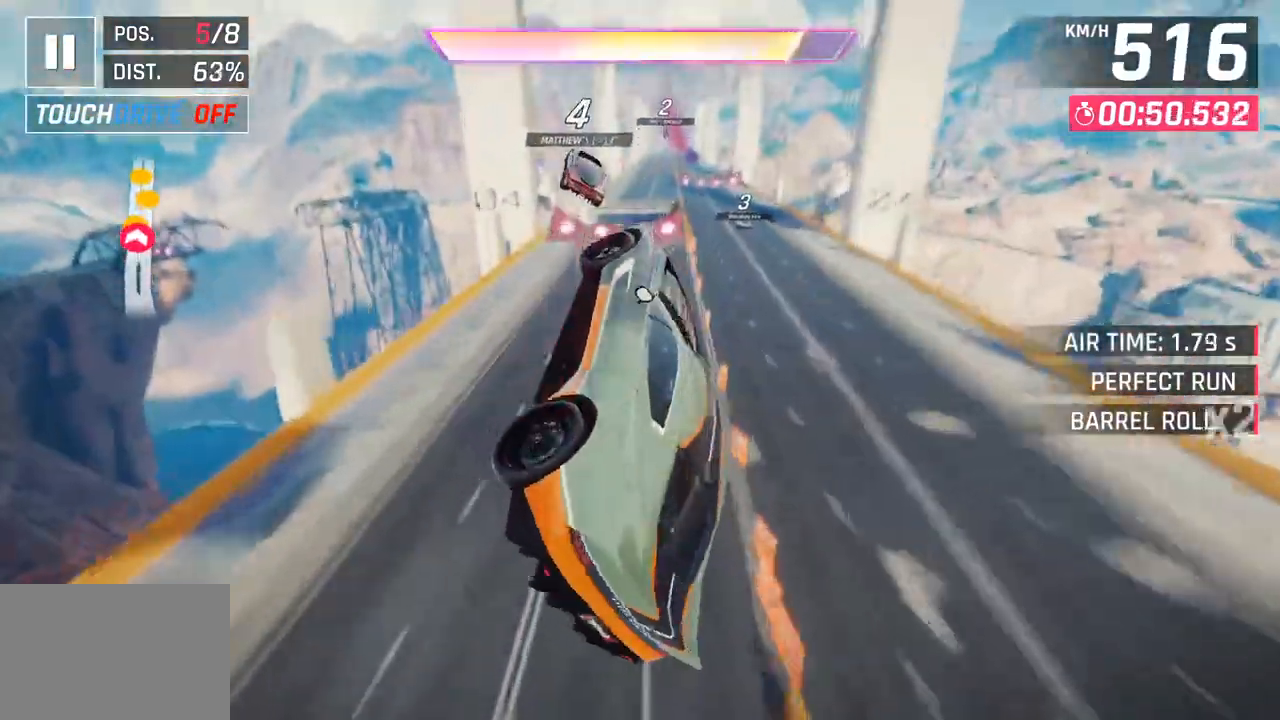
{"buttons": ["CROSS"], "left_stick": "center", "right_stick": "center", "events": [[300, "CROSS", "down"], [300, "left_stick", "center"], [417, "CROSS", "up"], [483, "CROSS", "down"]]}
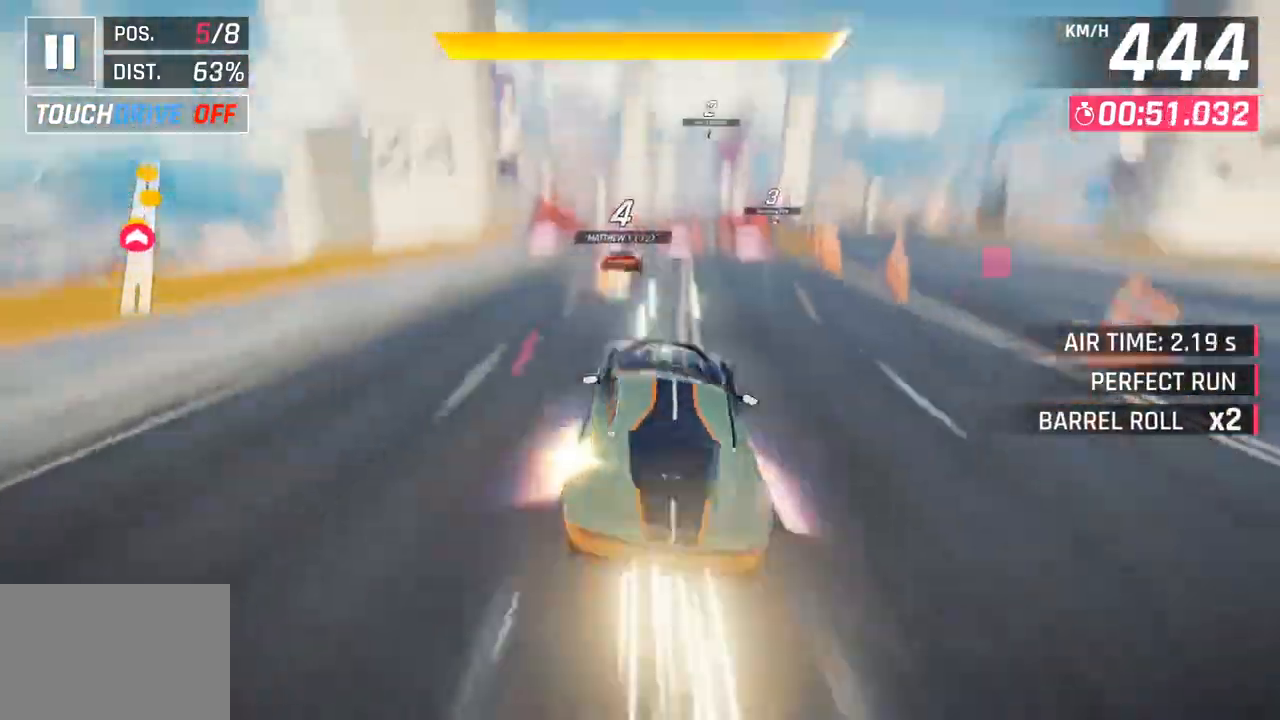
{"buttons": [], "left_stick": "right", "right_stick": "center", "events": [[100, "CROSS", "up"], [167, "left_stick", "right"]]}
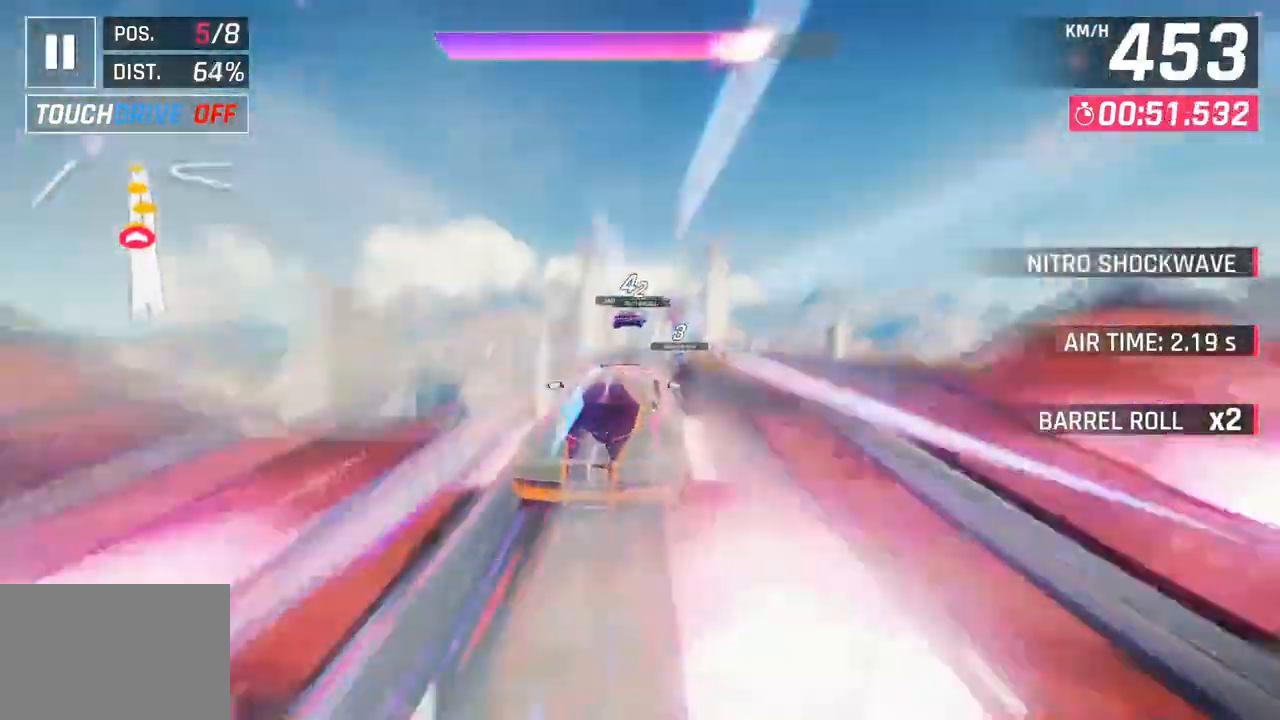
{"buttons": [], "left_stick": "center", "right_stick": "center", "events": [[417, "left_stick", "center"]]}
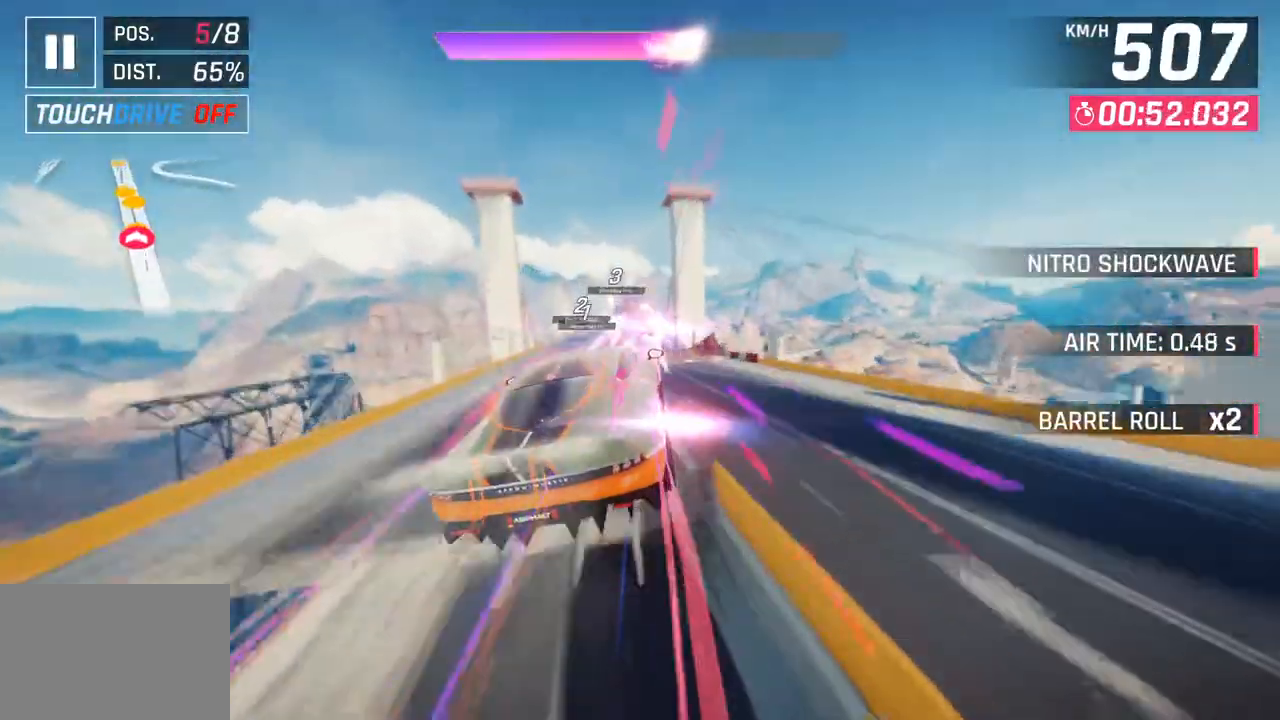
{"buttons": [], "left_stick": "down-left", "right_stick": "center", "events": [[233, "left_stick", "down-left"]]}
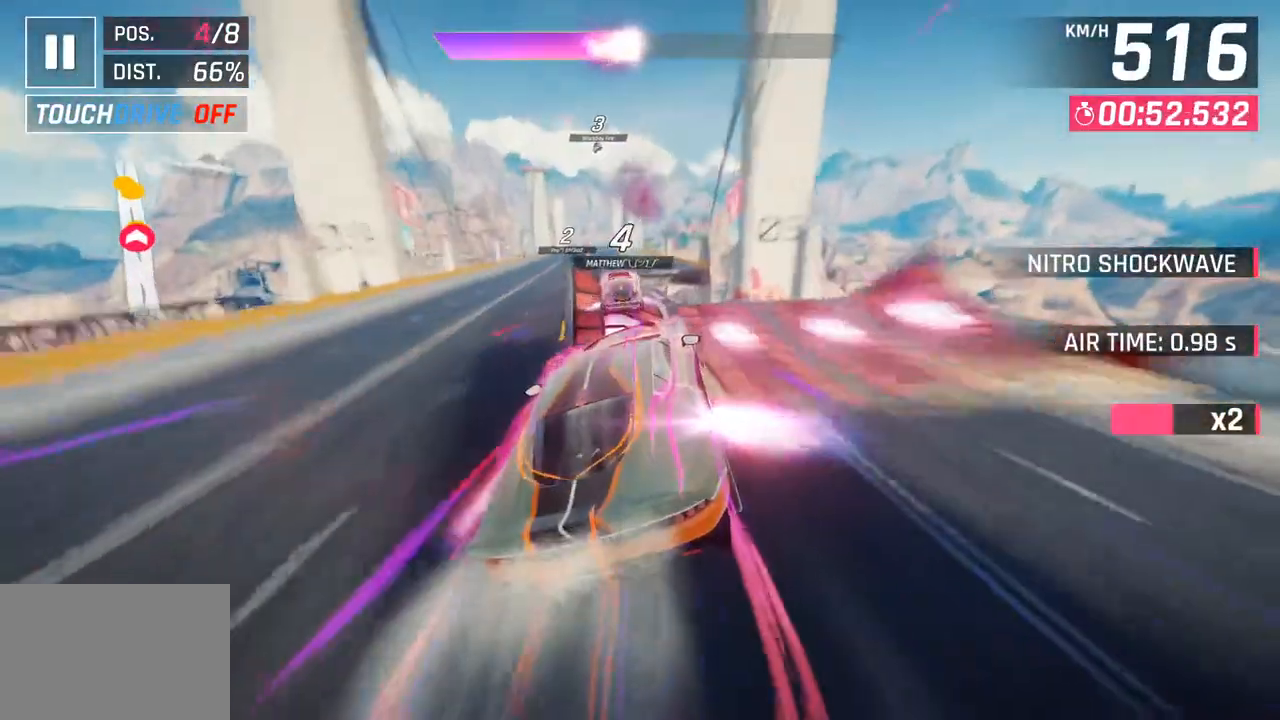
{"buttons": ["R1"], "left_stick": "down-left", "right_stick": "center", "events": [[333, "CROSS", "down"], [333, "R1", "down"], [500, "CROSS", "up"]]}
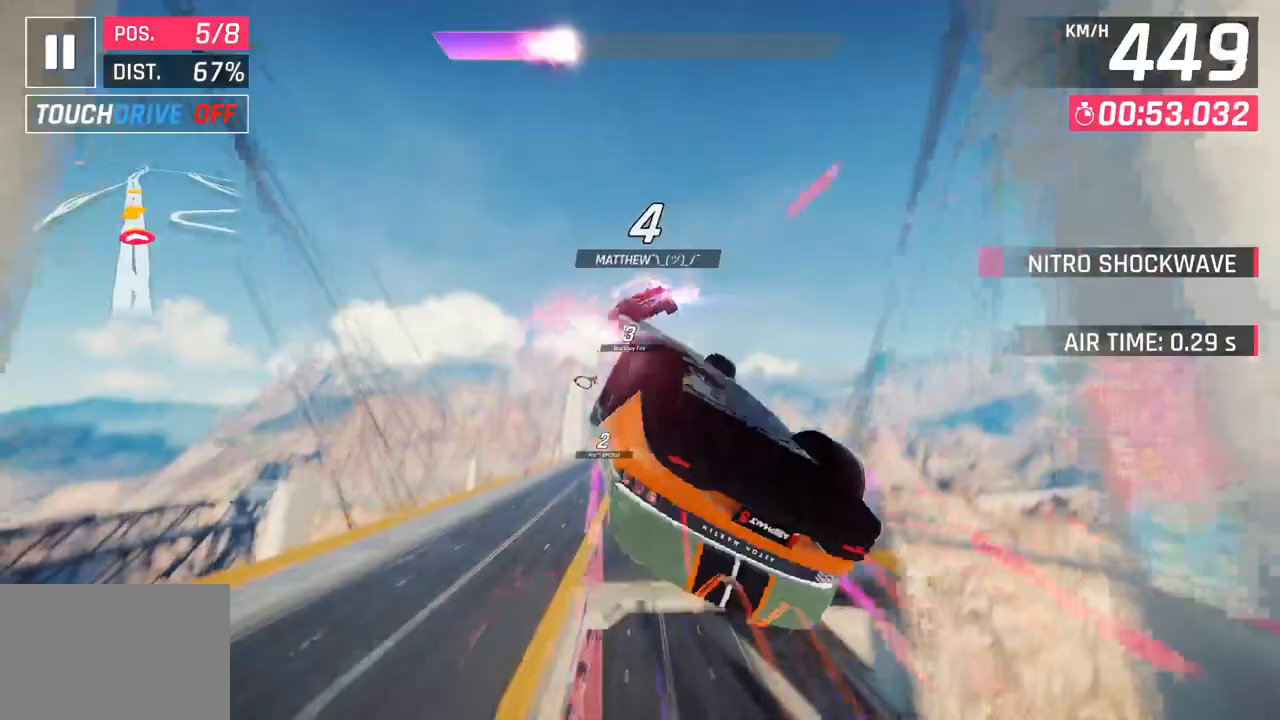
{"buttons": [], "left_stick": "center", "right_stick": "center", "events": [[17, "R1", "up"], [100, "R1", "down"], [117, "CROSS", "down"], [250, "CROSS", "up"], [250, "left_stick", "center"], [267, "R1", "up"], [333, "CROSS", "down"], [333, "R1", "down"], [483, "CROSS", "up"], [483, "R1", "up"]]}
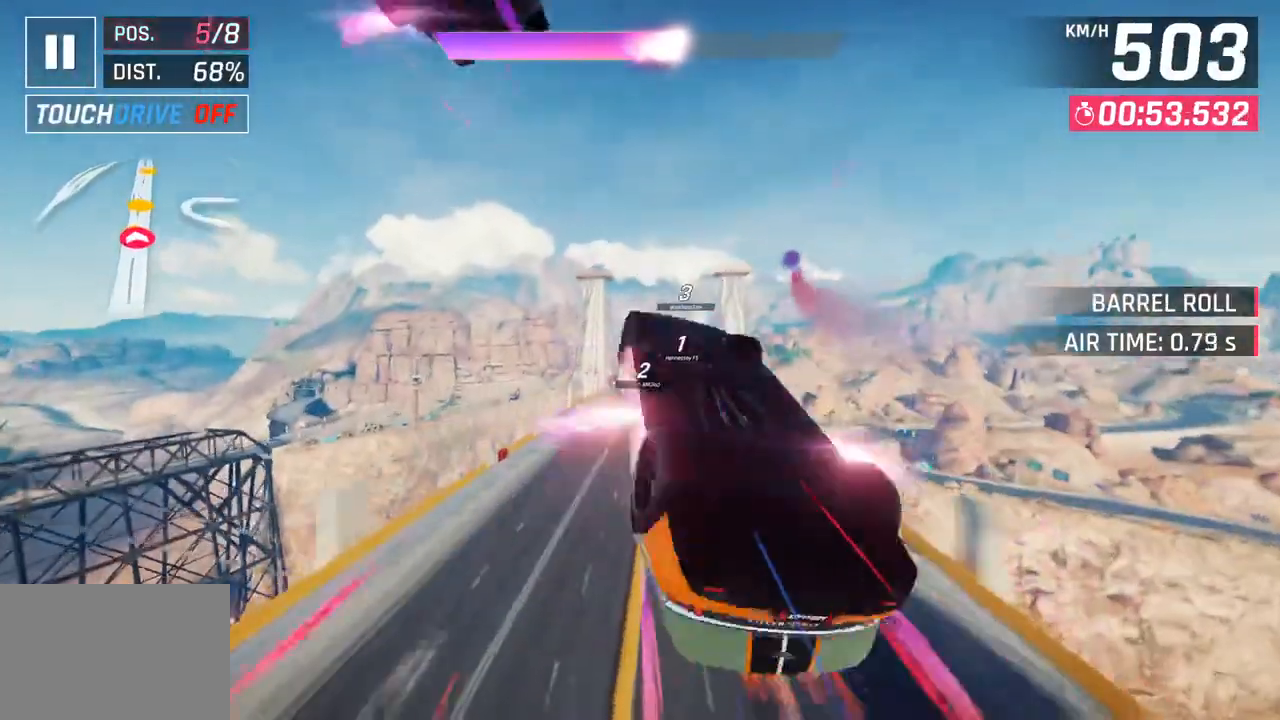
{"buttons": ["SQUARE"], "left_stick": "center", "right_stick": "center", "events": [[300, "left_stick", "down-left"], [450, "SQUARE", "down"], [450, "left_stick", "center"]]}
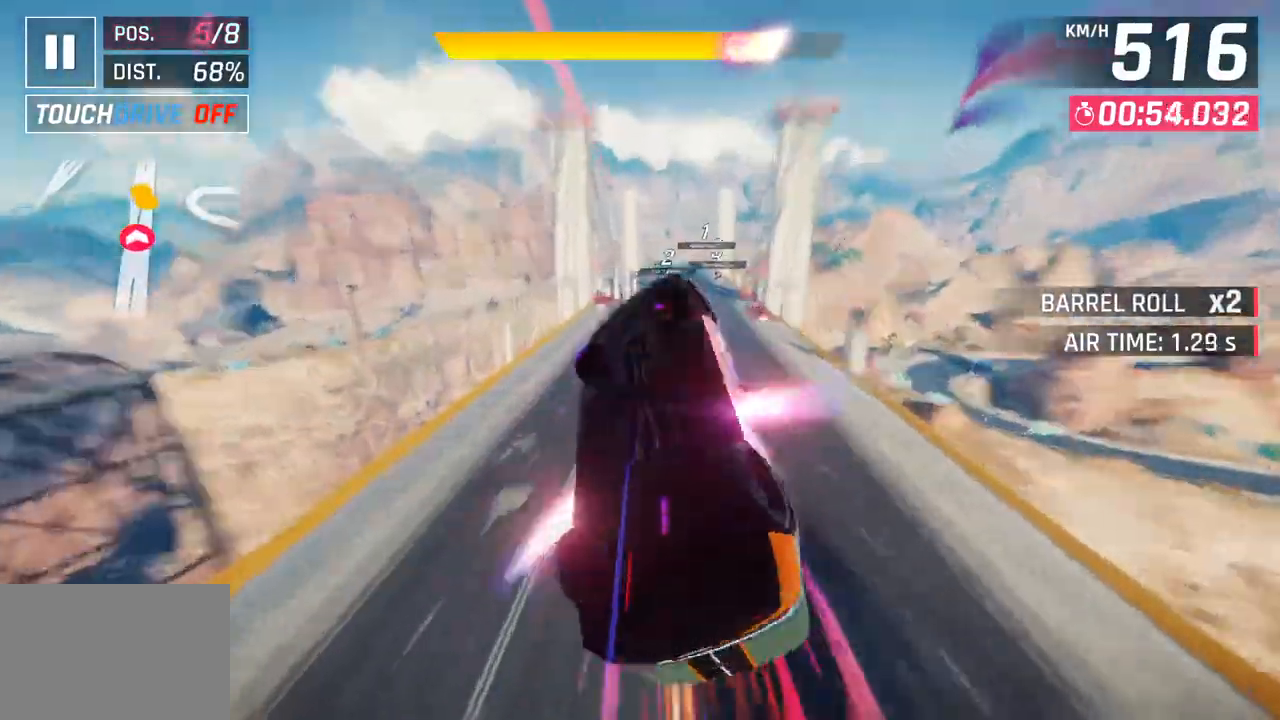
{"buttons": [], "left_stick": "right", "right_stick": "center", "events": [[83, "SQUARE", "up"], [283, "left_stick", "right"]]}
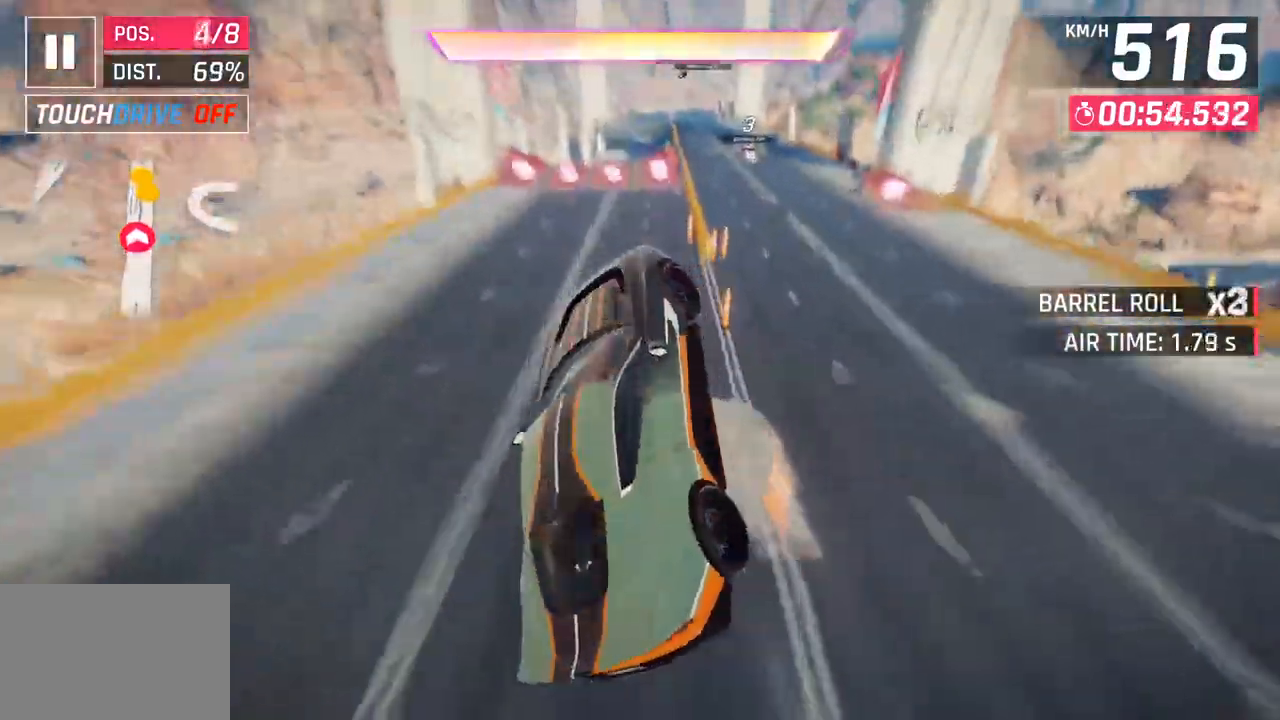
{"buttons": [], "left_stick": "center", "right_stick": "center", "events": [[67, "CROSS", "down"], [167, "CROSS", "up"], [200, "left_stick", "center"], [267, "CROSS", "down"], [400, "CROSS", "up"]]}
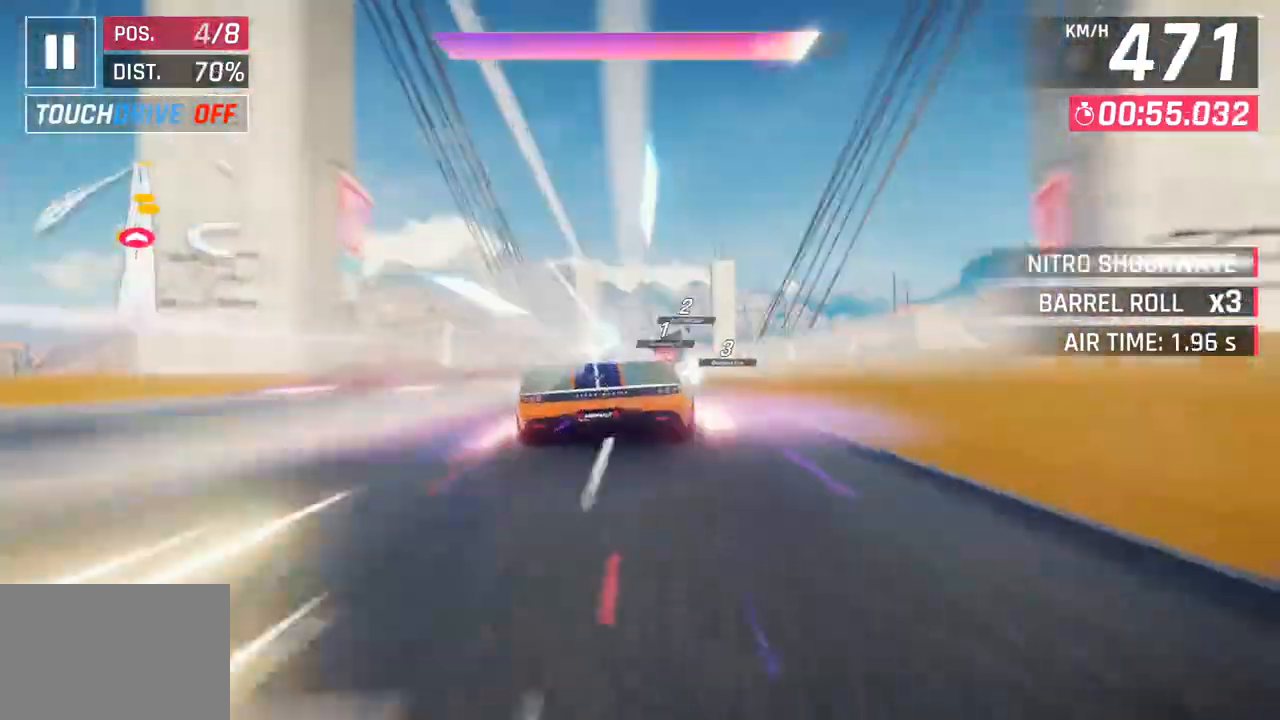
{"buttons": [], "left_stick": "down-left", "right_stick": "center", "events": [[333, "left_stick", "down-left"]]}
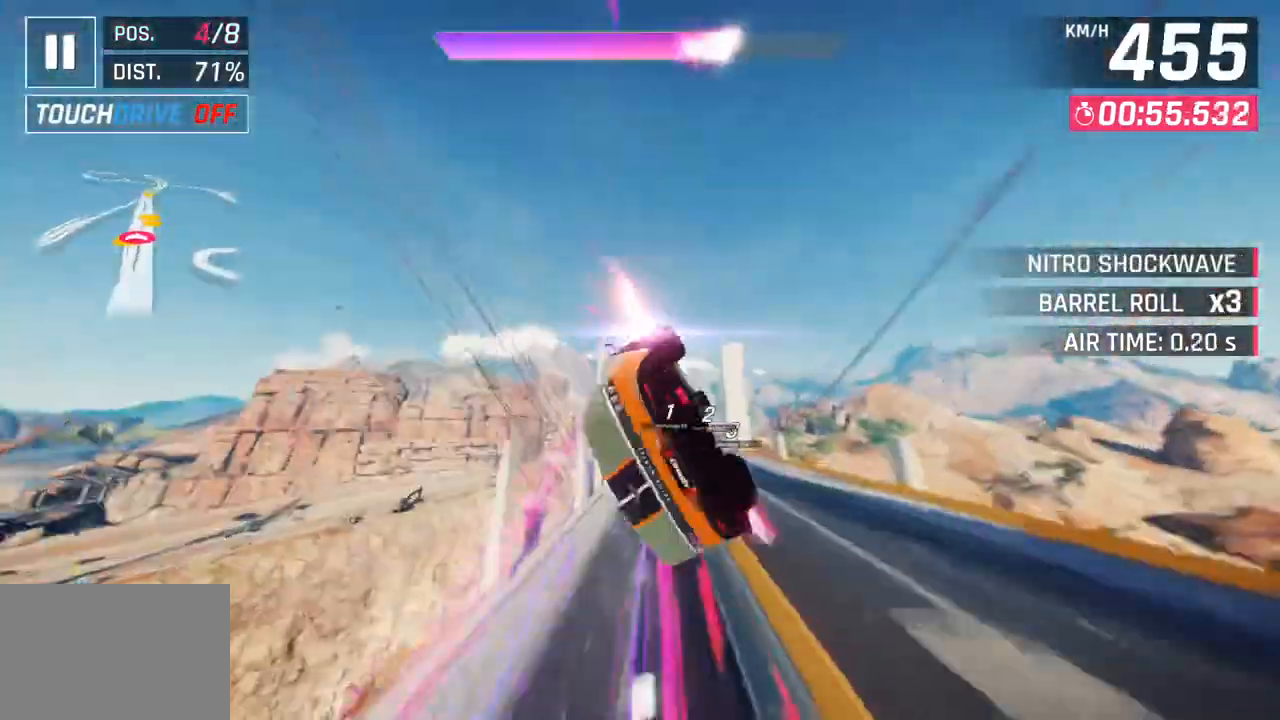
{"buttons": [], "left_stick": "center", "right_stick": "center", "events": [[33, "left_stick", "center"], [100, "left_stick", "right"], [483, "left_stick", "center"]]}
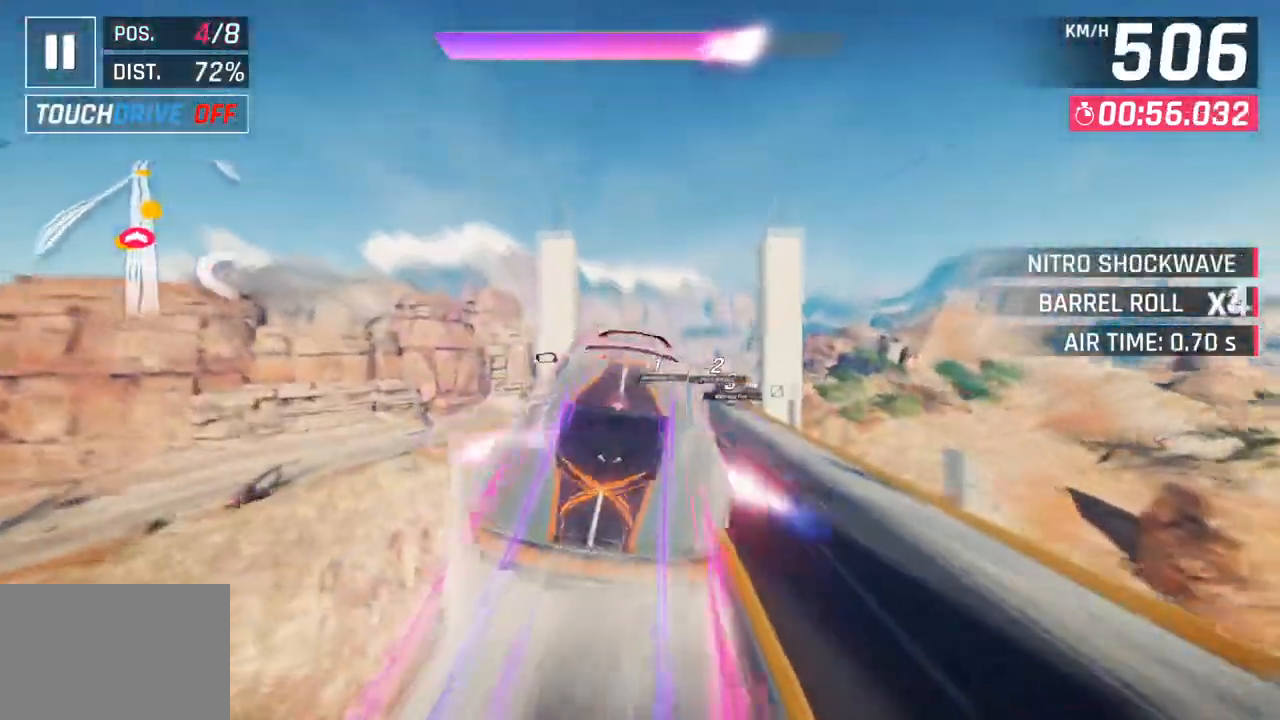
{"buttons": [], "left_stick": "down-left", "right_stick": "center", "events": [[100, "left_stick", "down-left"], [267, "SQUARE", "down"], [383, "SQUARE", "up"]]}
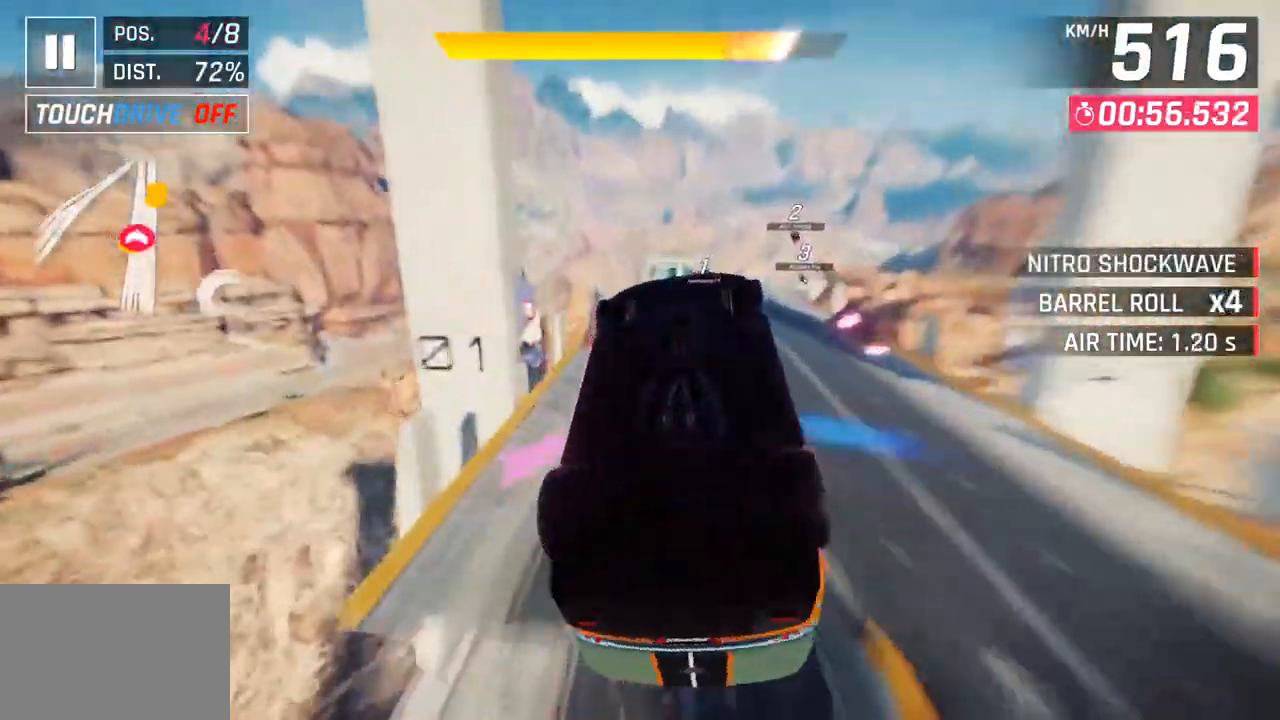
{"buttons": [], "left_stick": "center", "right_stick": "center", "events": [[233, "left_stick", "left"], [367, "left_stick", "down-left"], [483, "left_stick", "center"]]}
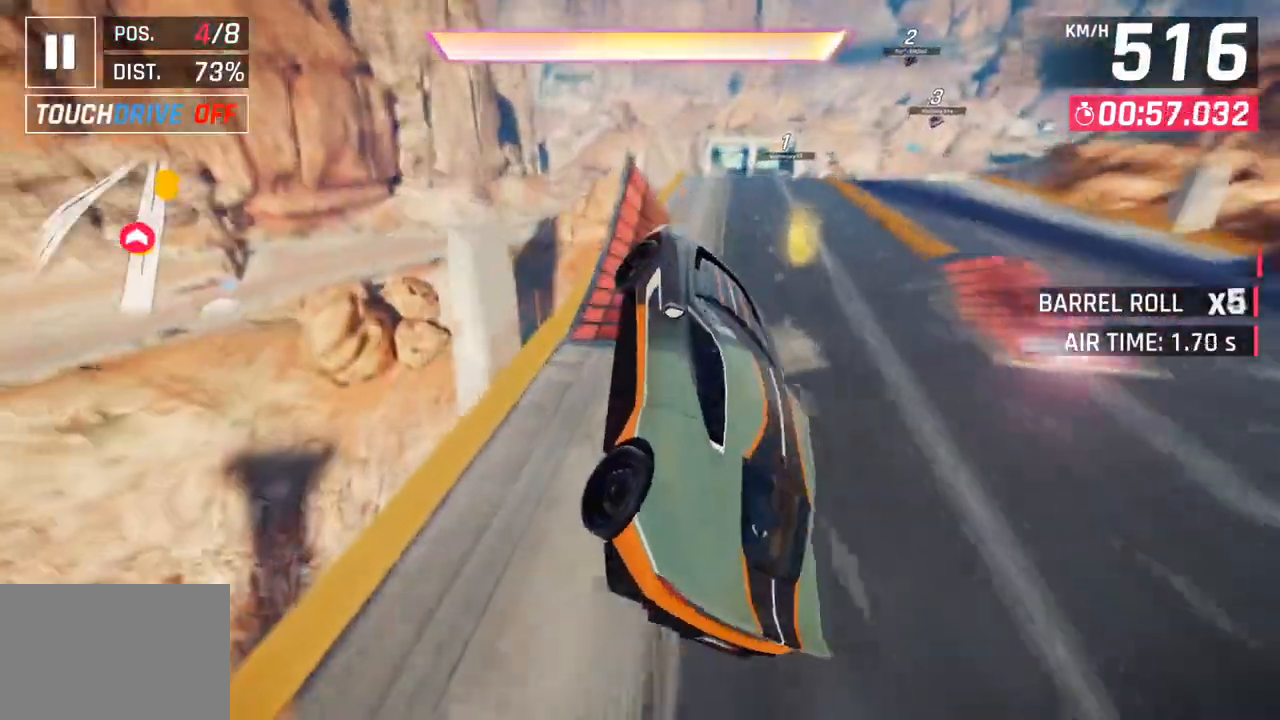
{"buttons": [], "left_stick": "right", "right_stick": "center", "events": [[200, "left_stick", "right"], [217, "CROSS", "down"], [217, "R1", "down"], [383, "CROSS", "up"], [417, "R1", "up"]]}
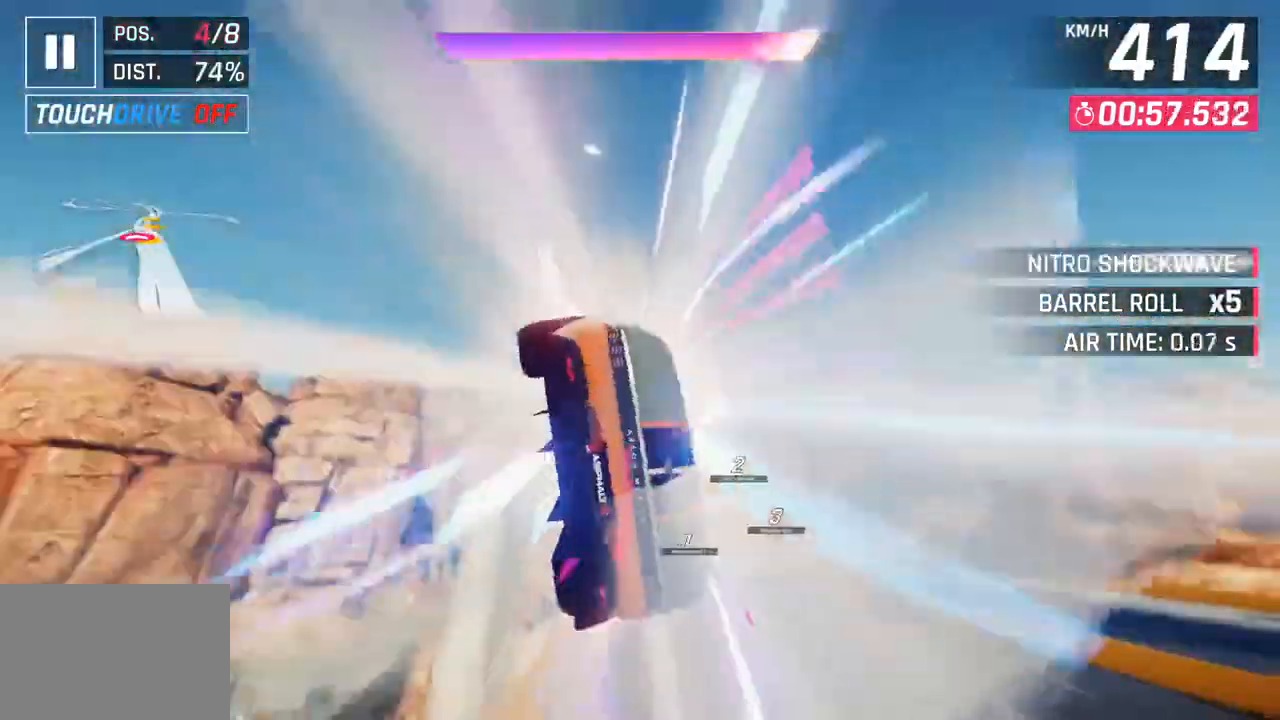
{"buttons": [], "left_stick": "right", "right_stick": "center", "events": []}
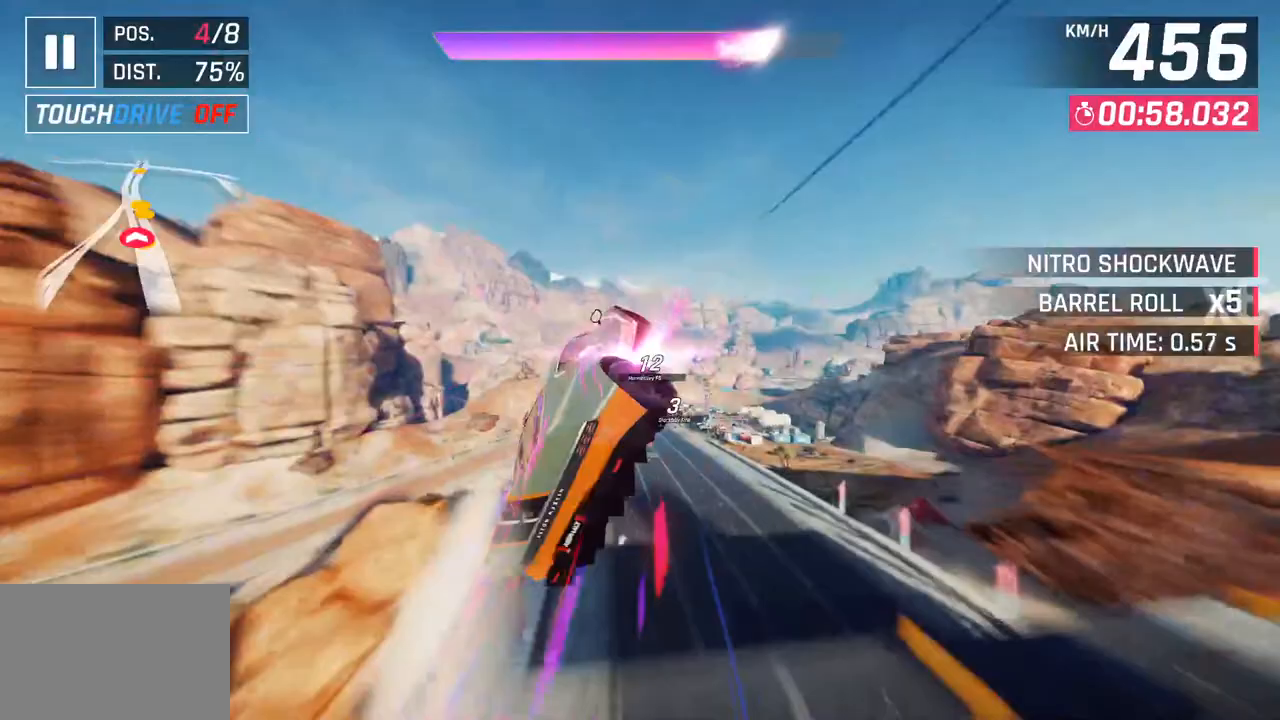
{"buttons": [], "left_stick": "center", "right_stick": "center", "events": [[250, "left_stick", "center"]]}
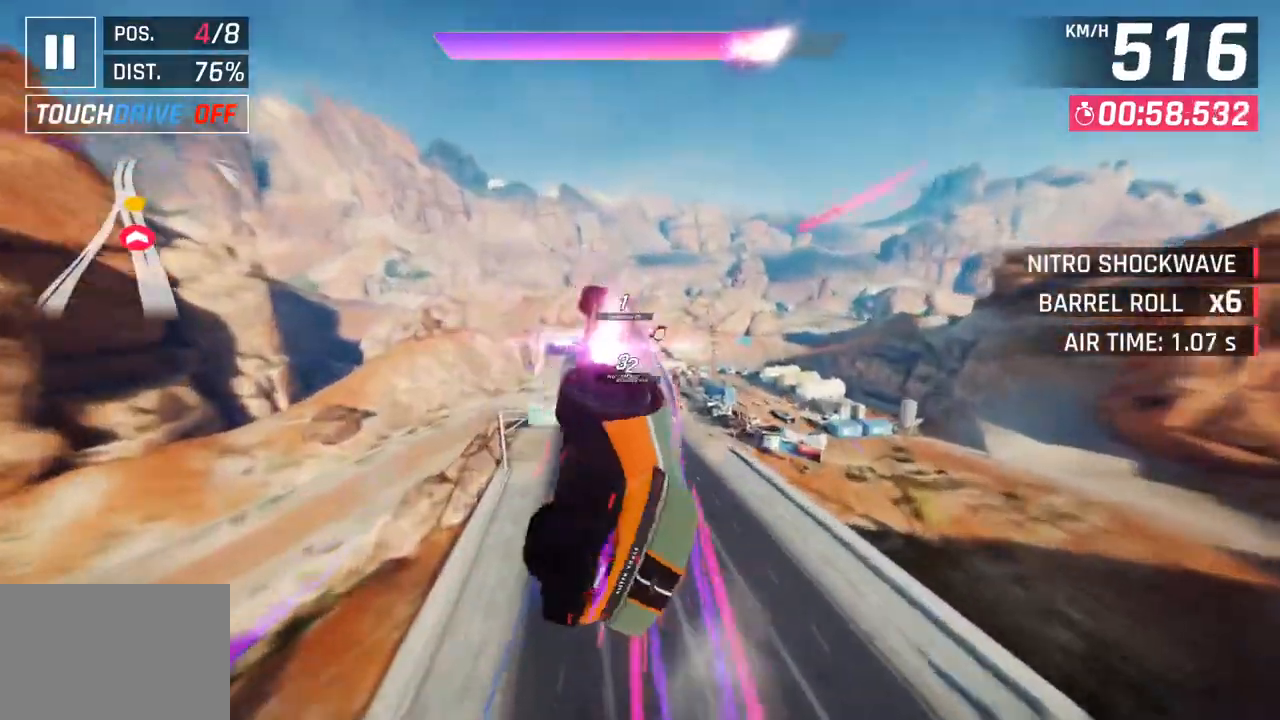
{"buttons": [], "left_stick": "down-left", "right_stick": "center", "events": [[250, "left_stick", "down-left"], [333, "SQUARE", "down"], [500, "SQUARE", "up"]]}
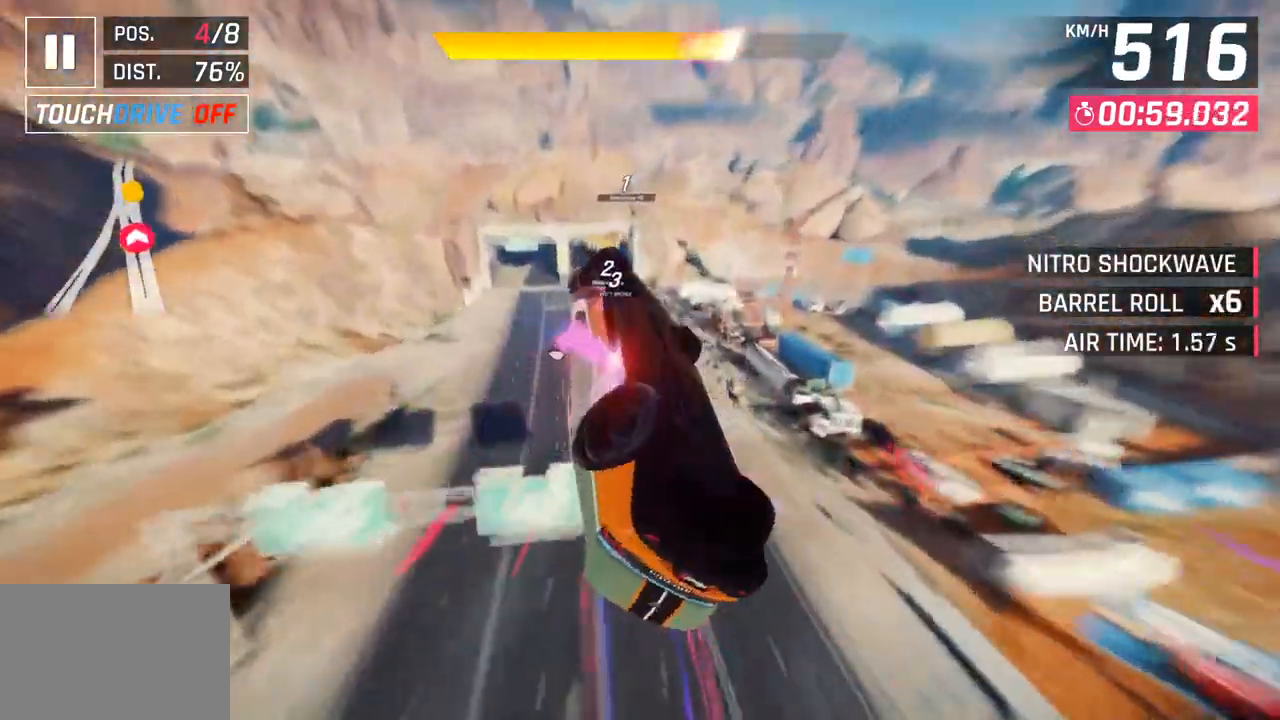
{"buttons": [], "left_stick": "down-left", "right_stick": "center", "events": [[117, "left_stick", "left"], [383, "left_stick", "down-left"]]}